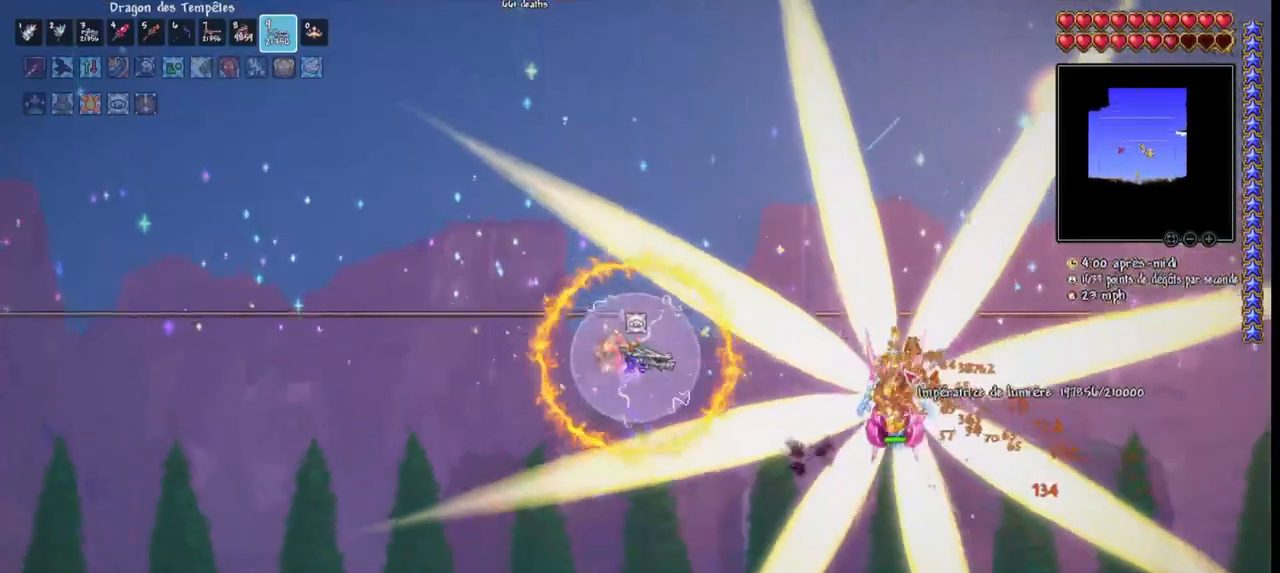
Gameplay with keyboard and mouse; each line is a JSON object with the keys and mouse buttons held at the frame after it. "events" lists presses ("down") and releases ("up") of "1", "2", "3", "4", "5", "a", "alt", "c", "caps_lock", "ctrl", "d", "e", "f", "g", "q", "r", "s", "shift", "space", "t", "tab", "v", "w", "x", "z", "mouse_left", "mouse_wheel" and "mouse_right" between this image and that frame as [ms after this image, input, new state], when the widget could be followed in between. "mouse_left", "mouse_wheel", "mouse_right" = the "left", "wheel", "right" buttons of the "mouse" list. No other keys are recorded. "wheel" means that the mouse wheel is clicked or scrolled. "mouse_move" is the direction in which the mouse moves at that frame (one of eight, or "still"), when it could be read.
{"keys": [], "mouse": ["left"], "mouse_move": "right", "events": [[33, "q", "up"], [33, "space", "up"], [167, "space", "down"], [467, "space", "up"]]}
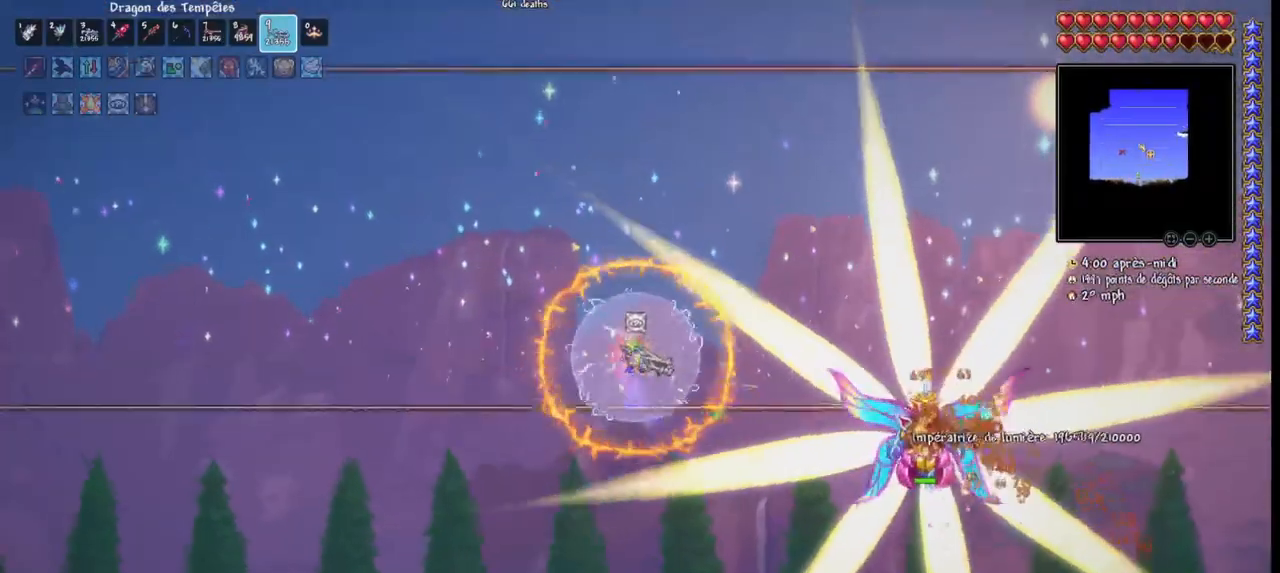
{"keys": [], "mouse": ["left"], "mouse_move": "up", "events": [[233, "space", "down"], [433, "space", "up"]]}
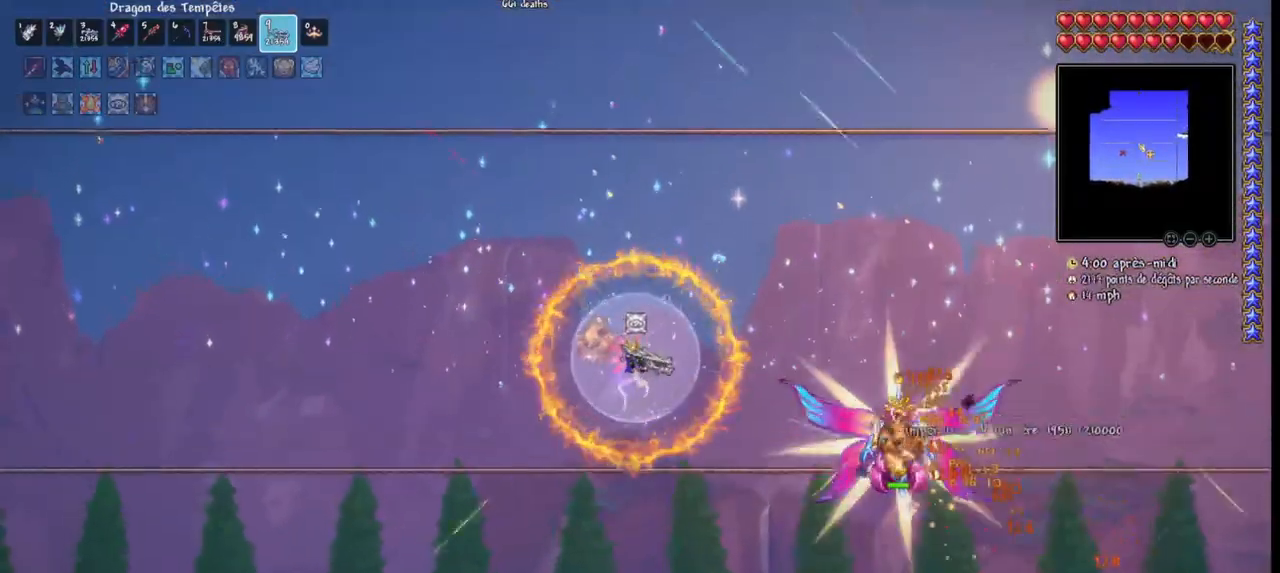
{"keys": [], "mouse": ["left"], "mouse_move": "up-left", "events": [[33, "q", "down"], [200, "q", "up"]]}
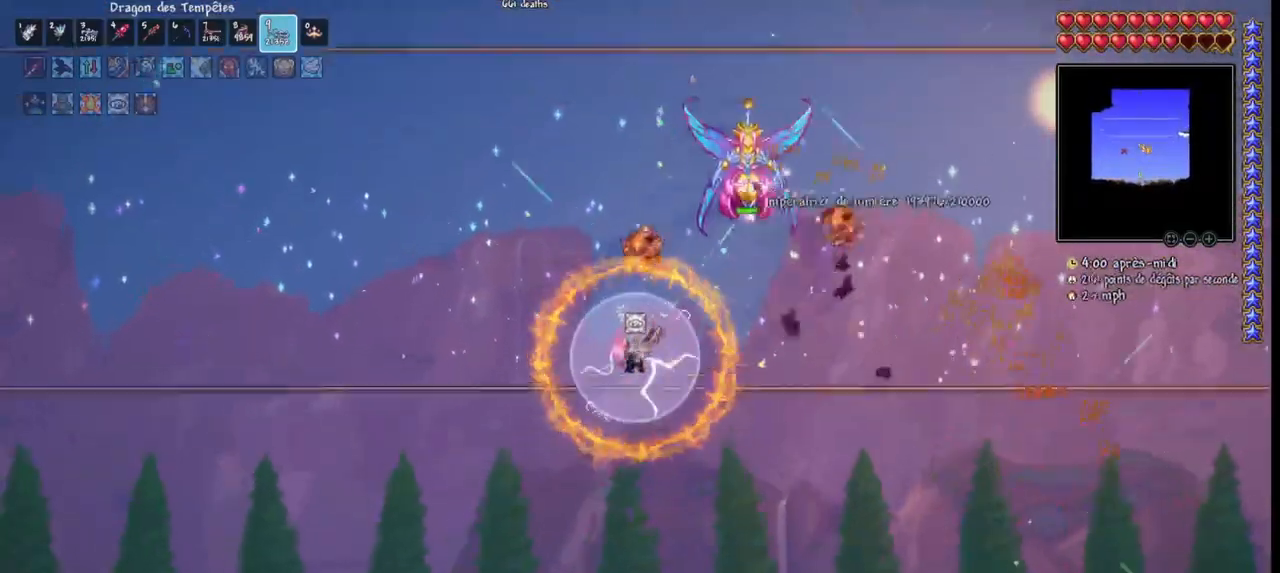
{"keys": ["q", "r"], "mouse": ["left"], "mouse_move": "still", "events": [[433, "q", "down"], [500, "r", "down"]]}
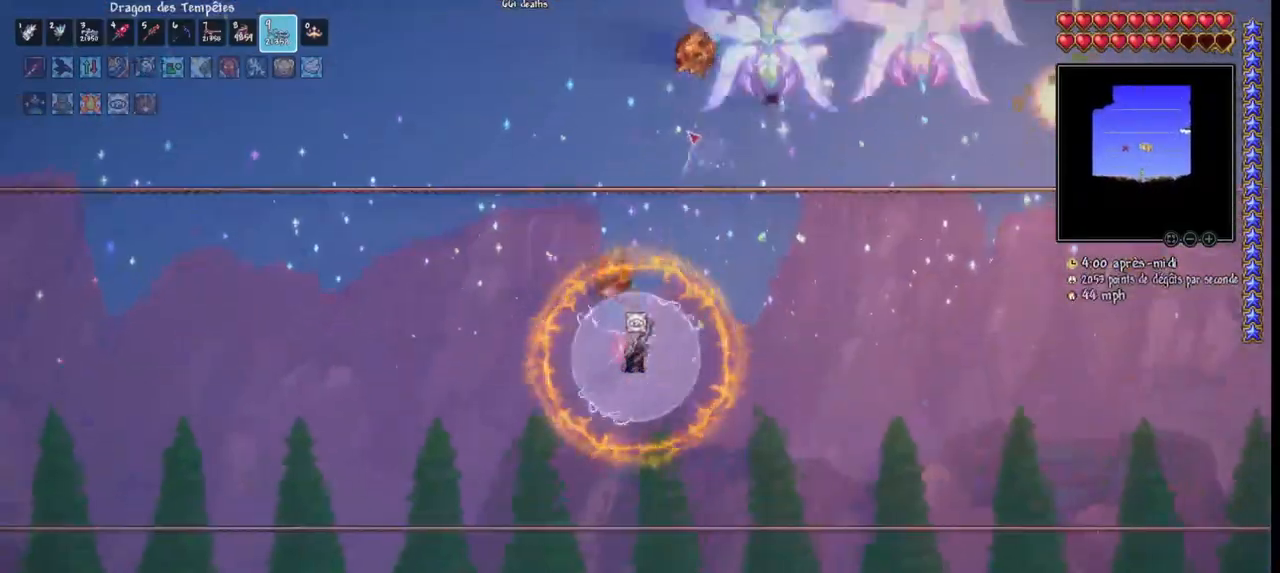
{"keys": ["q"], "mouse": ["left"], "mouse_move": "still", "events": [[167, "r", "up"], [300, "r", "down"], [433, "r", "up"]]}
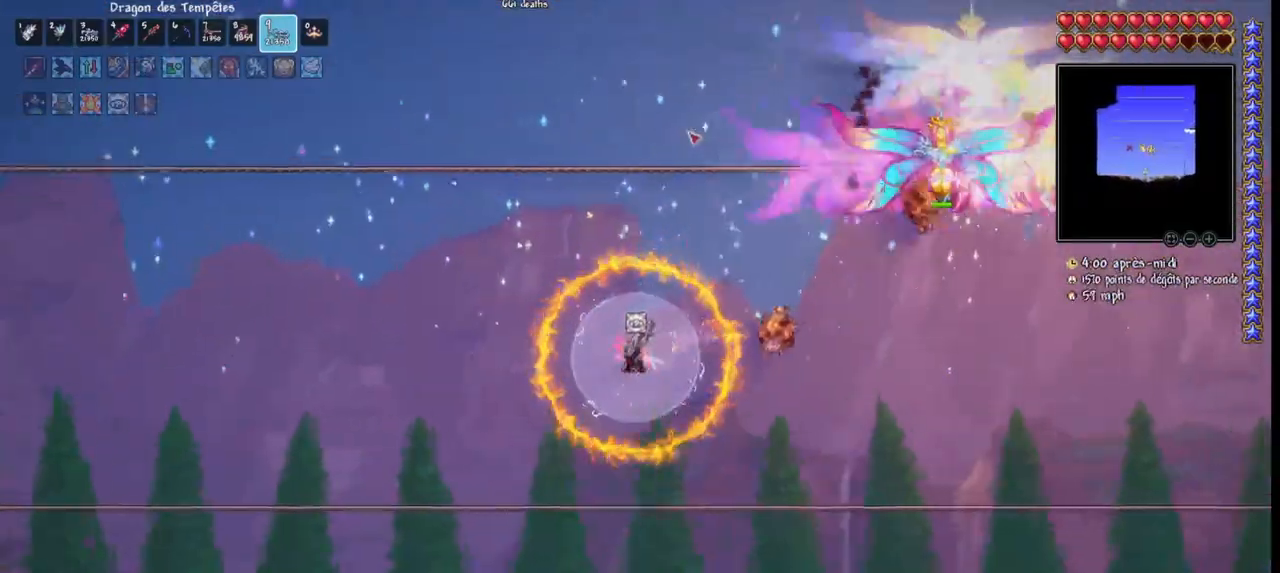
{"keys": ["q", "space"], "mouse": ["left"], "mouse_move": "down-right", "events": [[200, "space", "down"]]}
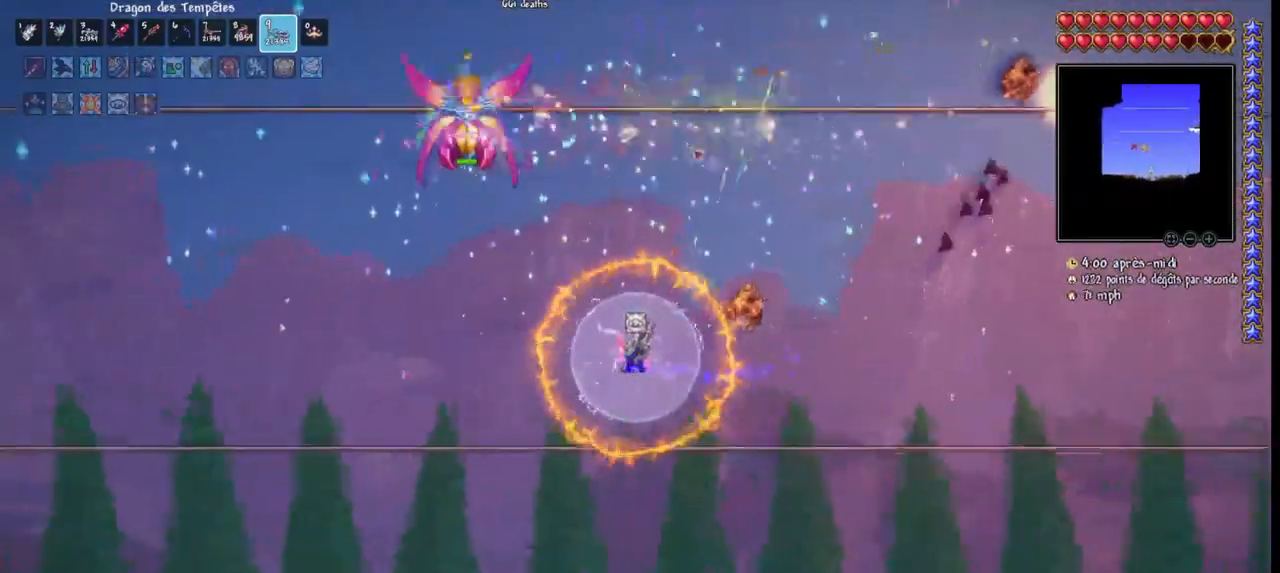
{"keys": ["q"], "mouse": ["left"], "mouse_move": "still", "events": [[100, "space", "up"]]}
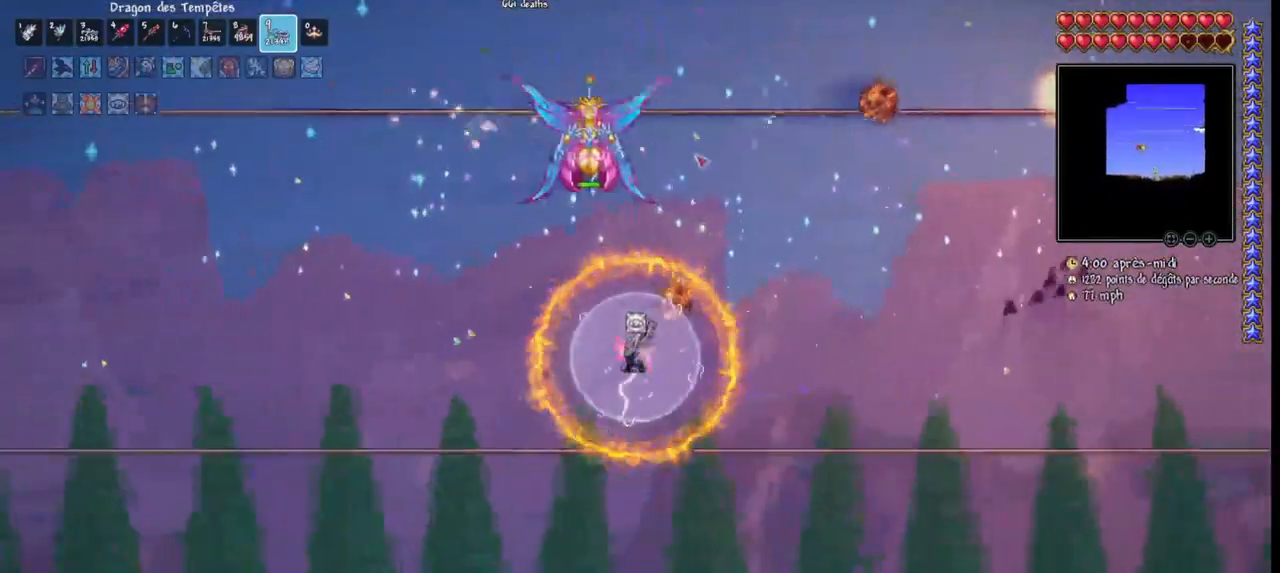
{"keys": ["q", "space"], "mouse": ["left"], "mouse_move": "right", "events": [[167, "space", "down"]]}
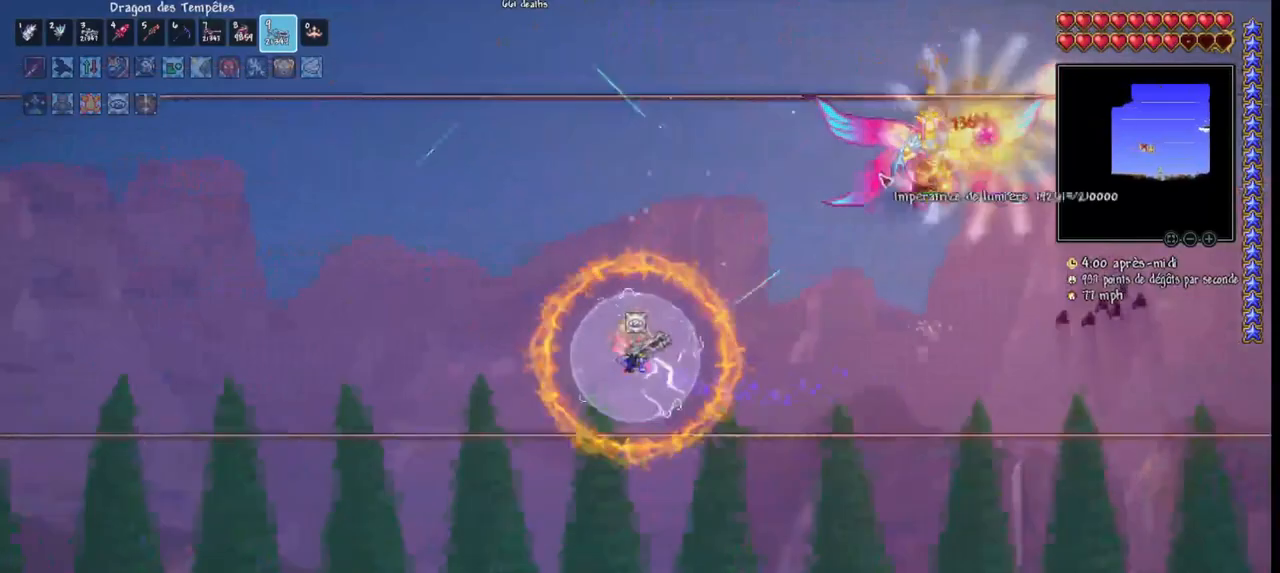
{"keys": ["q", "space"], "mouse": ["left"], "mouse_move": "still", "events": [[67, "q", "up"], [67, "space", "up"], [367, "space", "down"], [433, "q", "down"]]}
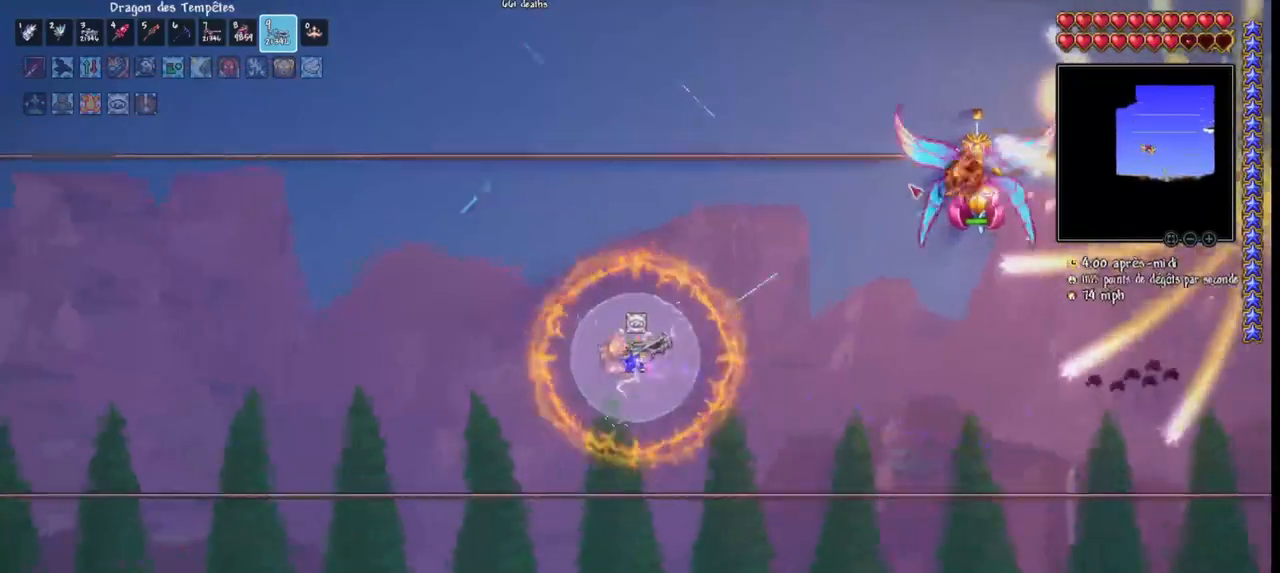
{"keys": ["q", "space"], "mouse": ["left"], "mouse_move": "still", "events": [[200, "q", "up"], [233, "space", "up"], [500, "q", "down"], [500, "space", "down"]]}
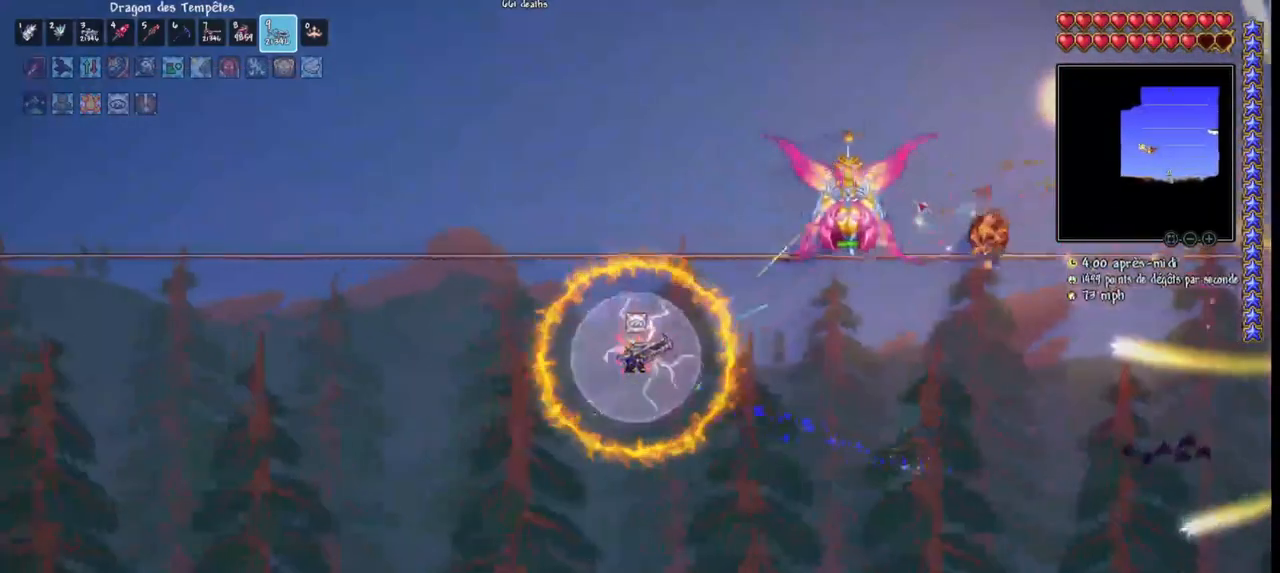
{"keys": ["space"], "mouse": ["left"], "events": [[167, "q", "up"], [200, "space", "up"], [467, "space", "down"]]}
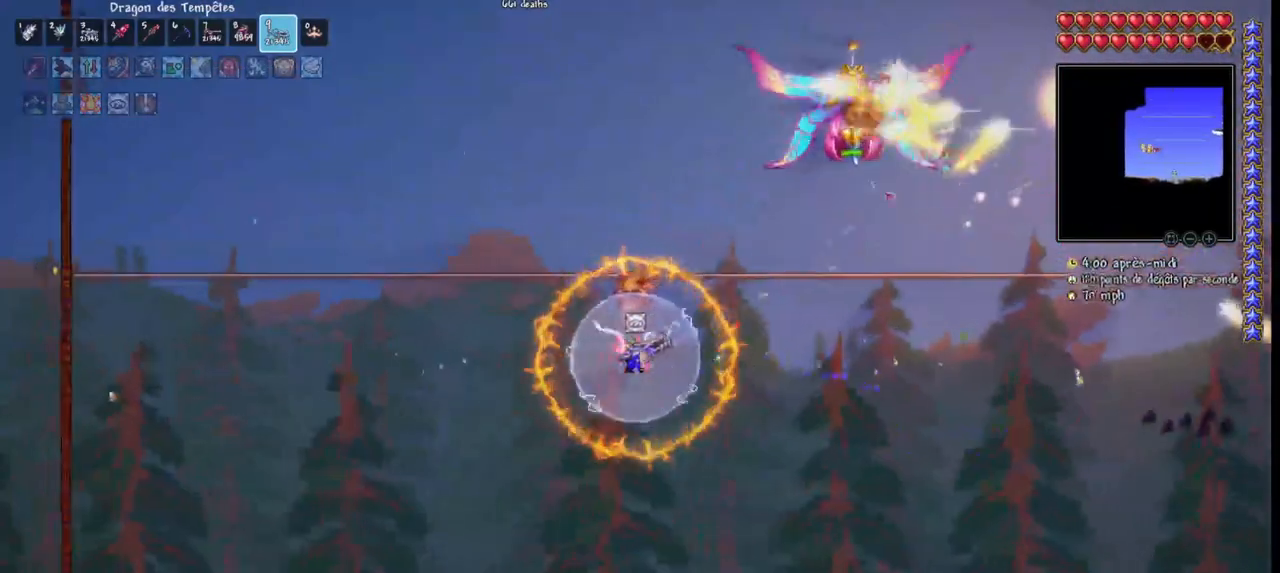
{"keys": [], "mouse": ["left"], "mouse_move": "still", "events": [[67, "q", "down"], [200, "q", "up"], [267, "space", "up"]]}
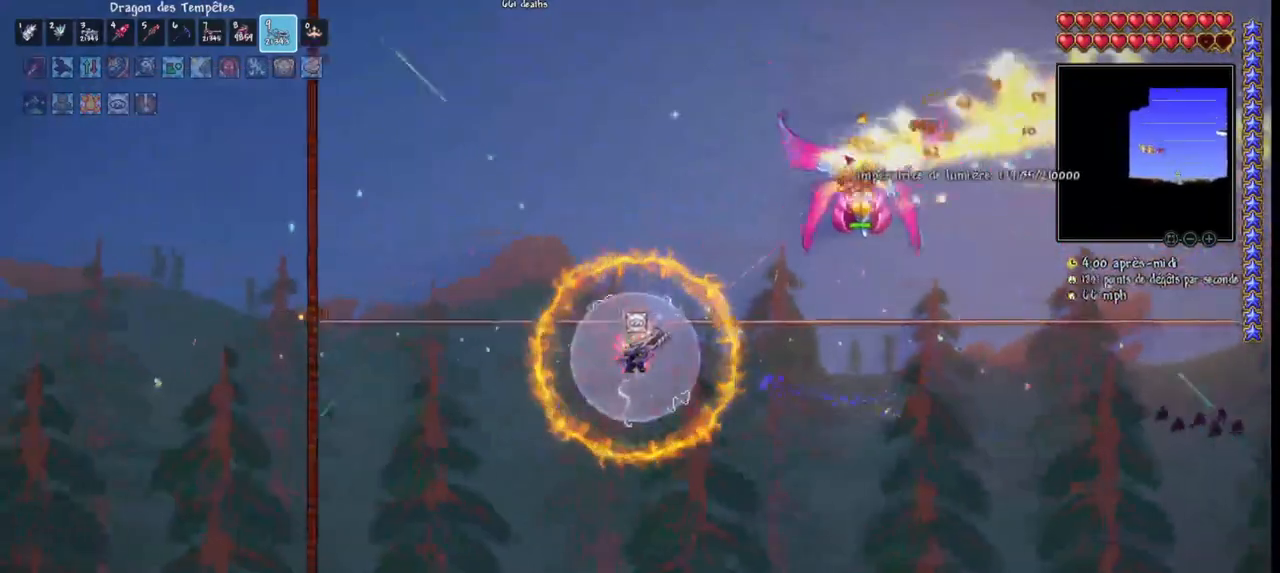
{"keys": [], "mouse": ["left"], "mouse_move": "left", "events": [[33, "d", "down"], [233, "d", "up"]]}
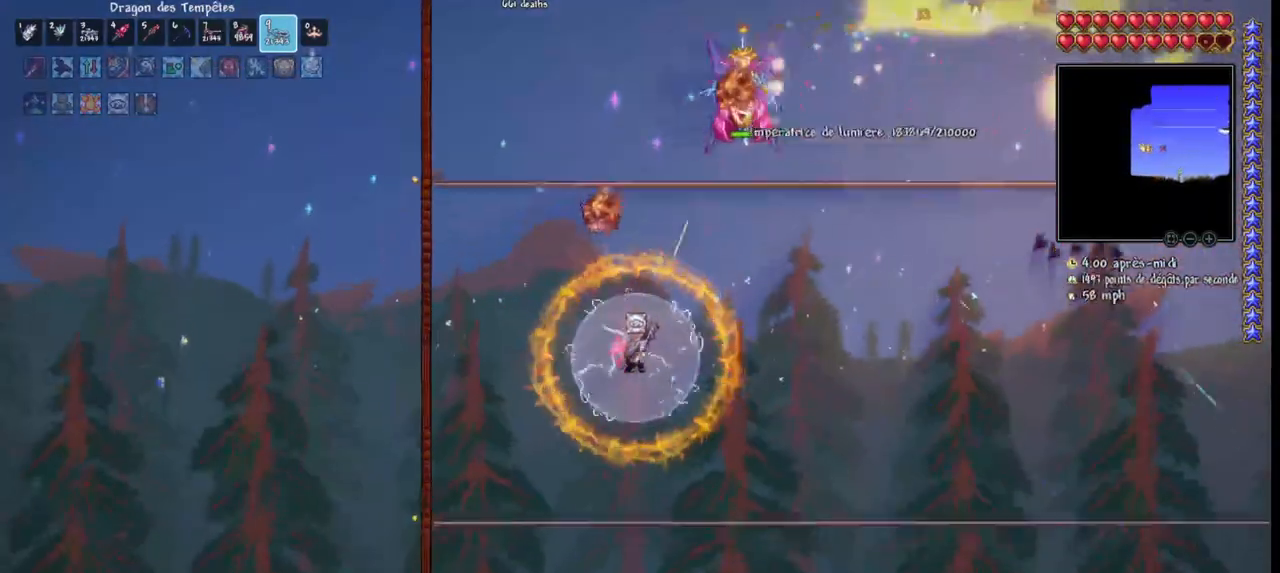
{"keys": [], "mouse": ["left"], "mouse_move": "left", "events": []}
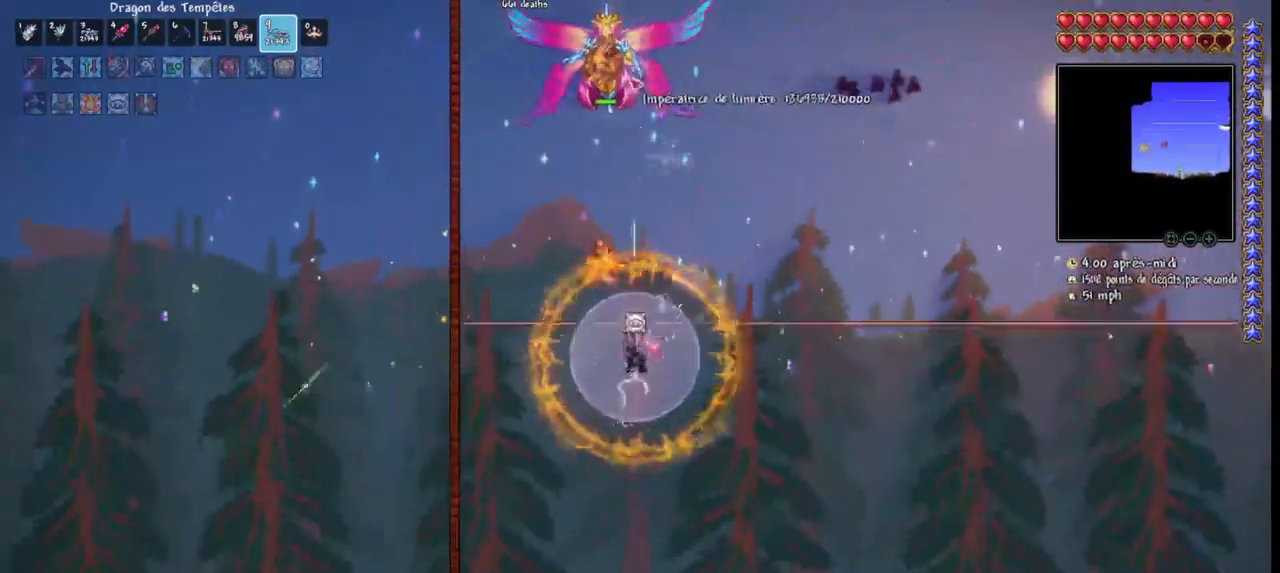
{"keys": [], "mouse": ["left"], "mouse_move": "still", "events": []}
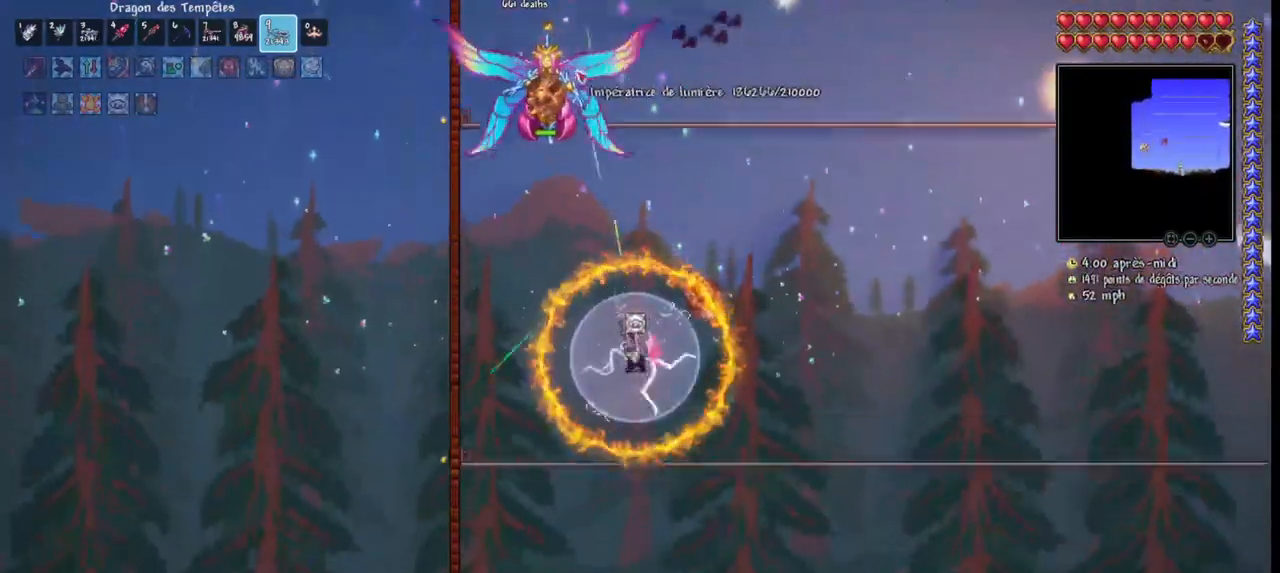
{"keys": ["d"], "mouse": ["left"], "mouse_move": "still", "events": [[500, "d", "down"]]}
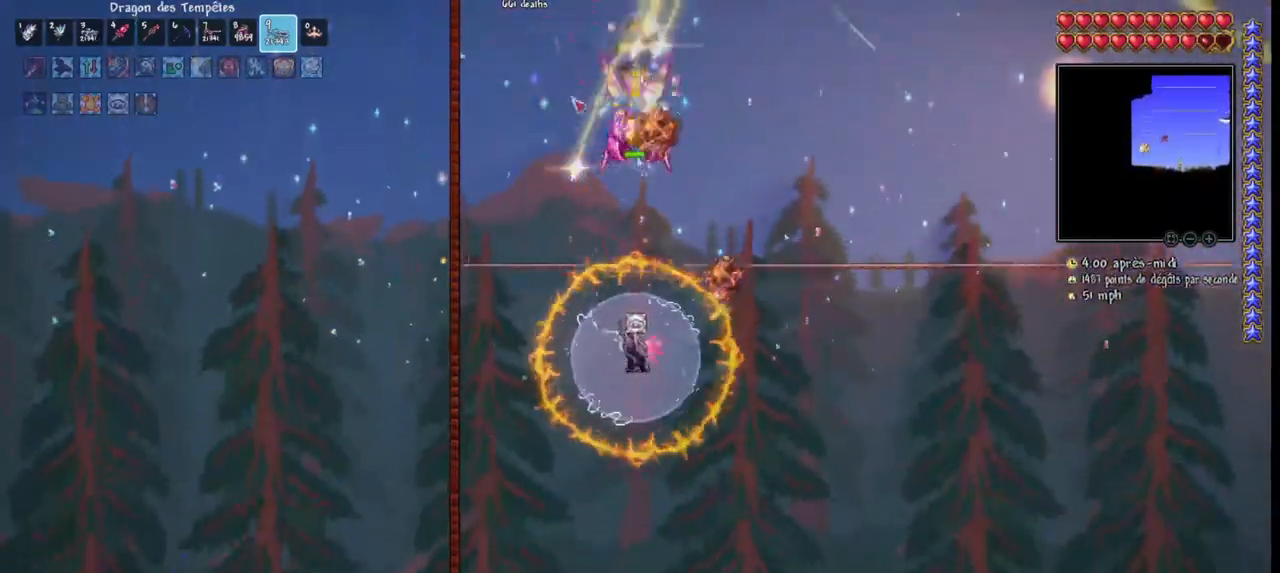
{"keys": [], "mouse": ["left"], "mouse_move": "still", "events": [[100, "d", "up"]]}
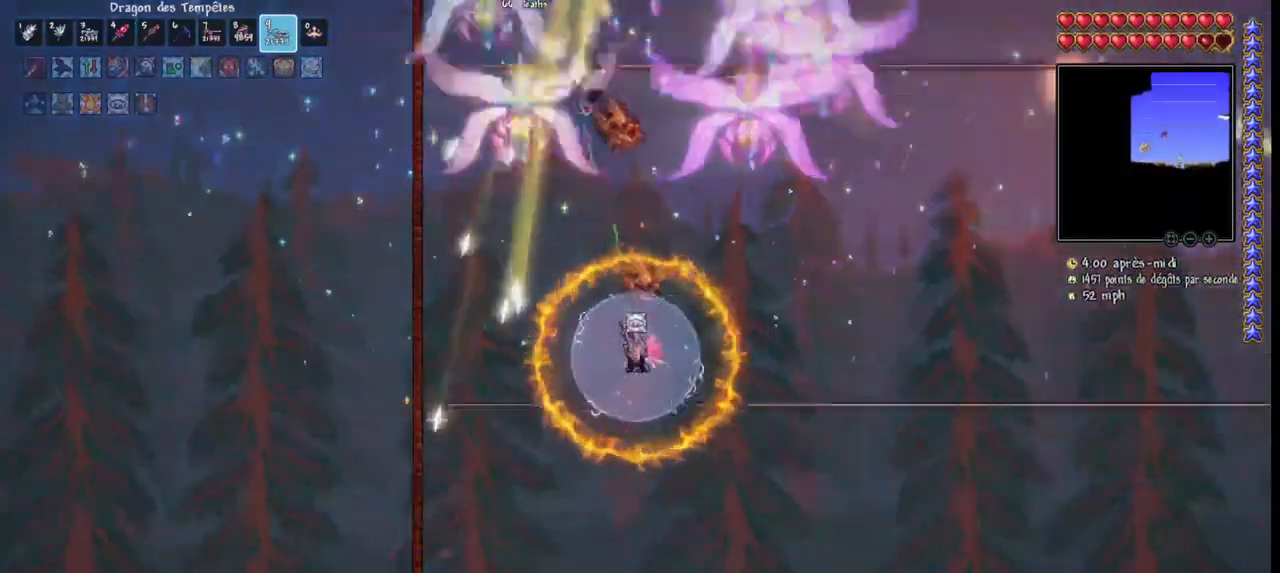
{"keys": [], "mouse": ["left"], "mouse_move": "still", "events": [[167, "d", "down"], [400, "d", "up"]]}
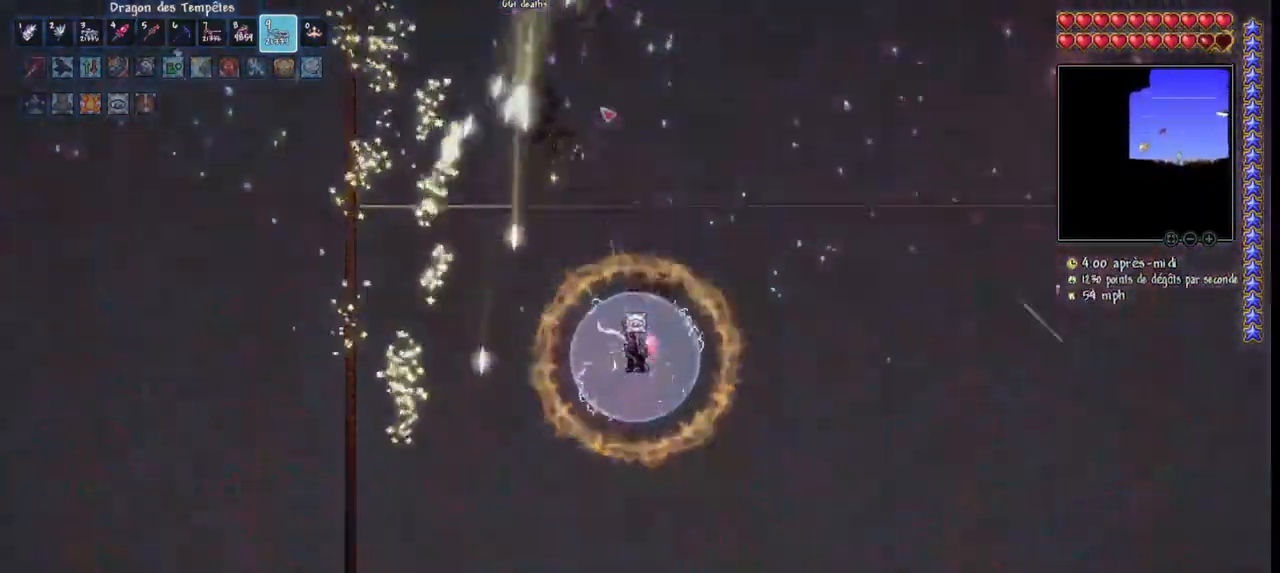
{"keys": ["d"], "mouse": ["left"], "mouse_move": "down-left", "events": [[267, "d", "down"], [367, "d", "up"], [467, "d", "down"]]}
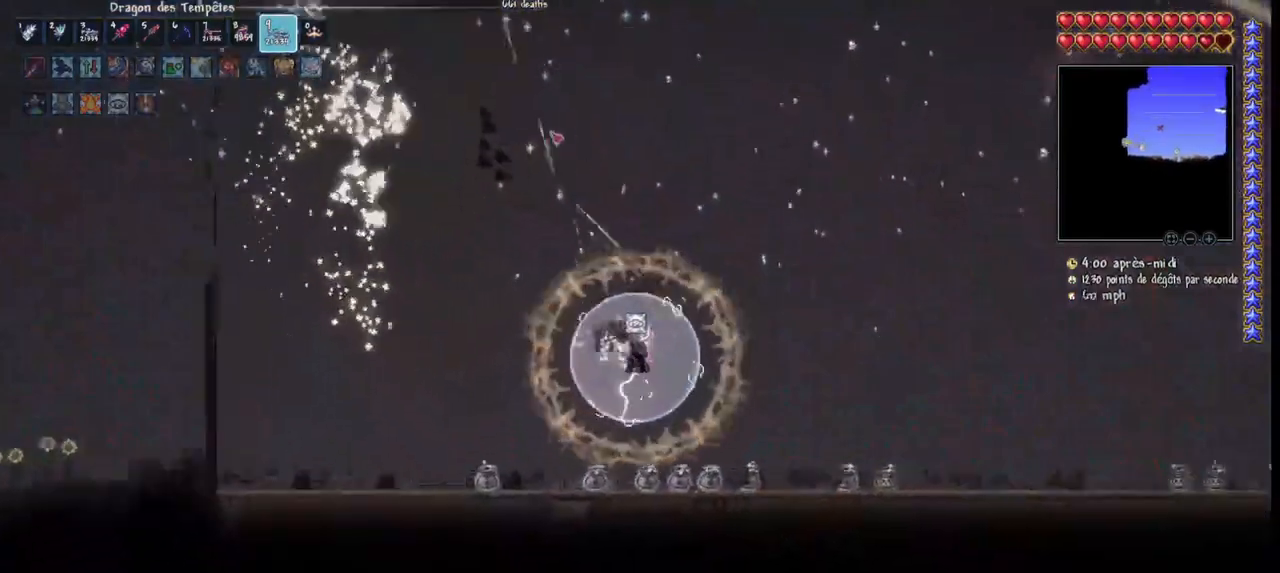
{"keys": ["d"], "mouse": ["left"], "mouse_move": "left", "events": [[67, "d", "up"], [167, "d", "down"], [300, "d", "up"], [400, "d", "down"]]}
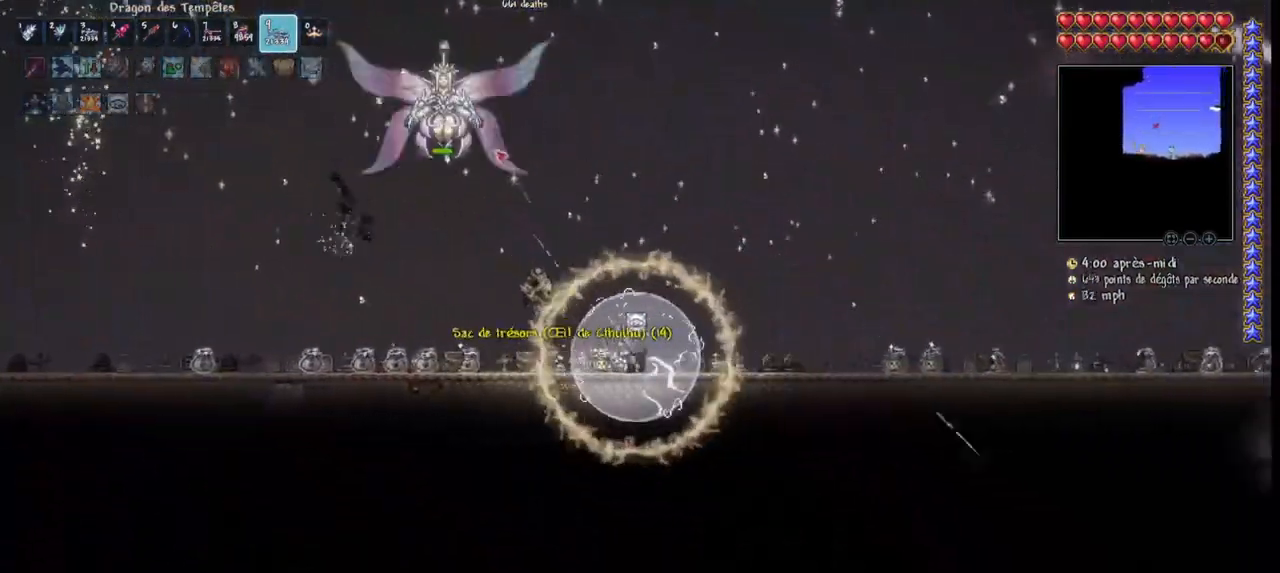
{"keys": ["d"], "mouse": ["left"], "mouse_move": "still", "events": [[33, "space", "down"], [400, "space", "up"]]}
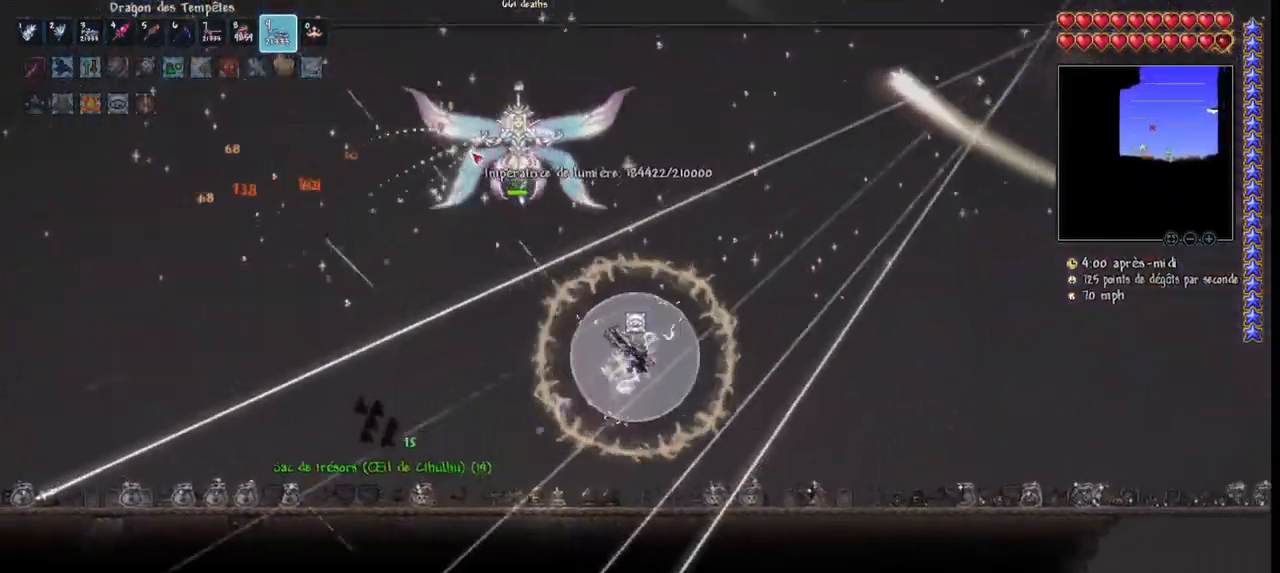
{"keys": ["d"], "mouse": ["left"], "mouse_move": "still", "events": [[33, "d", "up"], [333, "d", "down"], [433, "d", "up"], [500, "d", "down"]]}
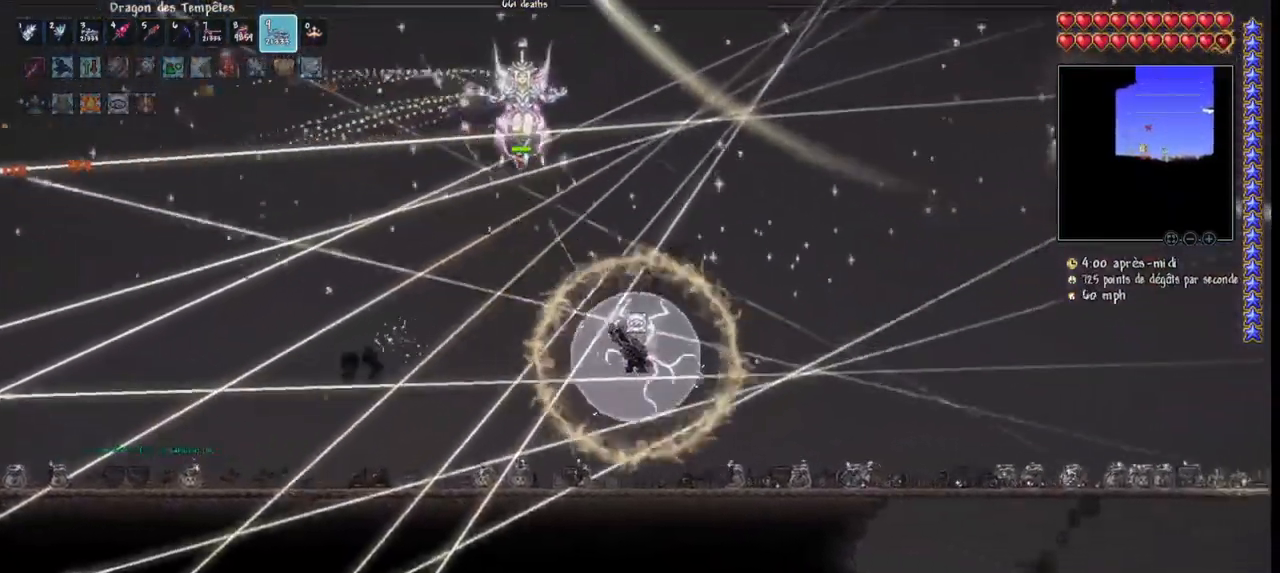
{"keys": ["d"], "mouse": ["left"], "mouse_move": "still", "events": [[100, "d", "up"], [200, "d", "down"], [333, "d", "up"], [433, "d", "down"]]}
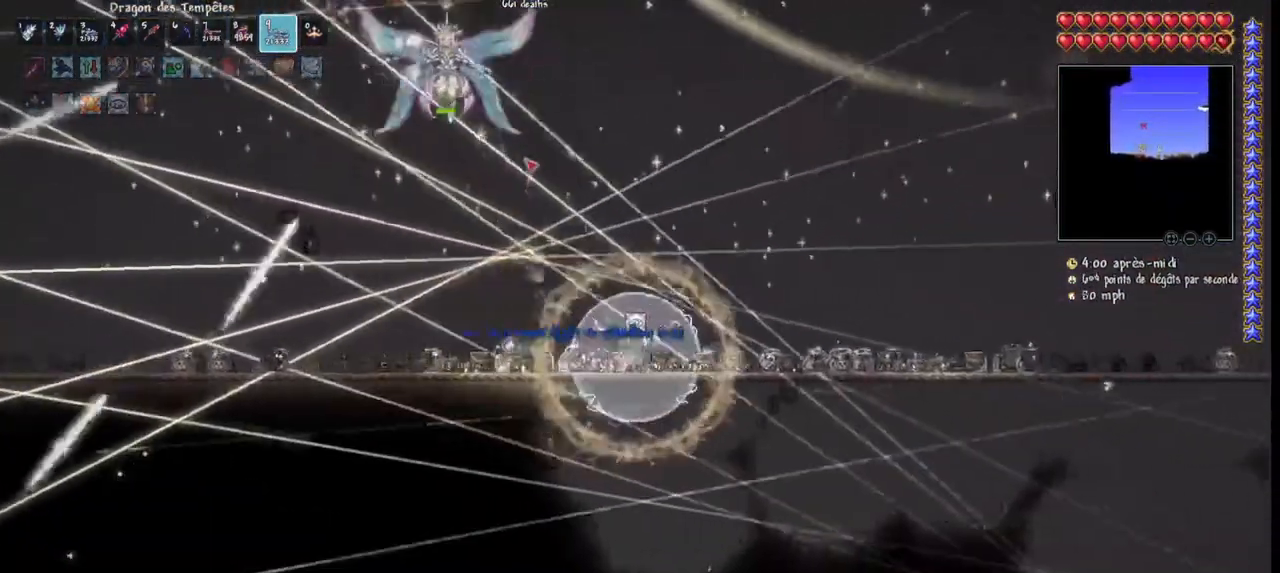
{"keys": [], "mouse": ["left"], "mouse_move": "still", "events": [[33, "space", "down"], [200, "space", "up"], [267, "d", "up"]]}
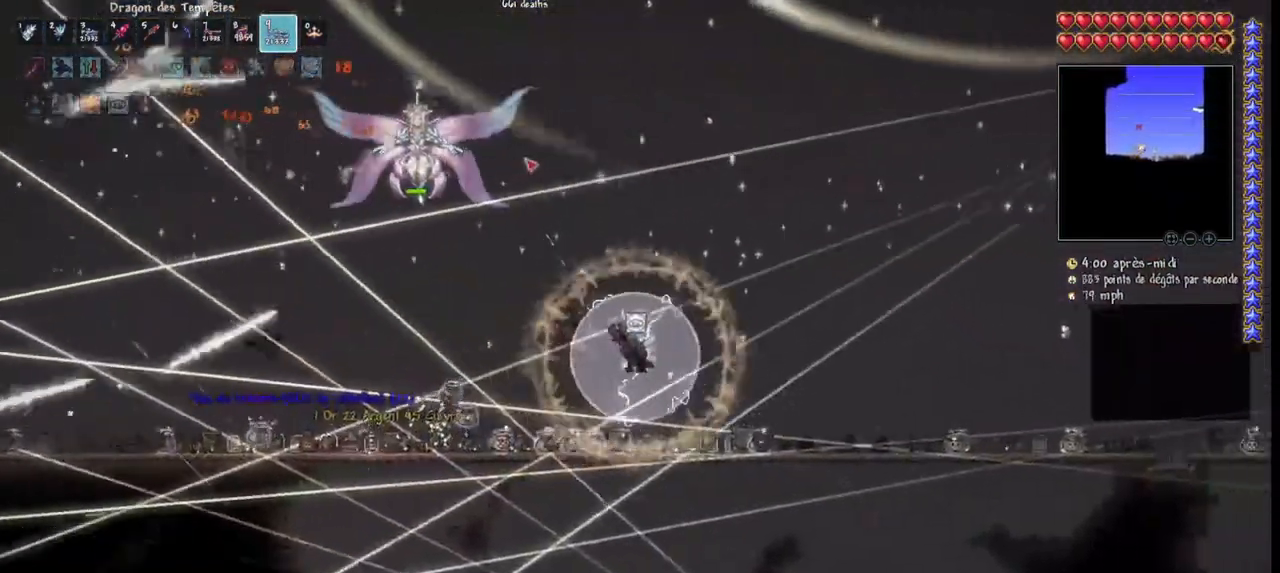
{"keys": [], "mouse": ["left"], "mouse_move": "still", "events": [[100, "d", "down"], [100, "space", "down"], [267, "space", "up"], [333, "d", "up"]]}